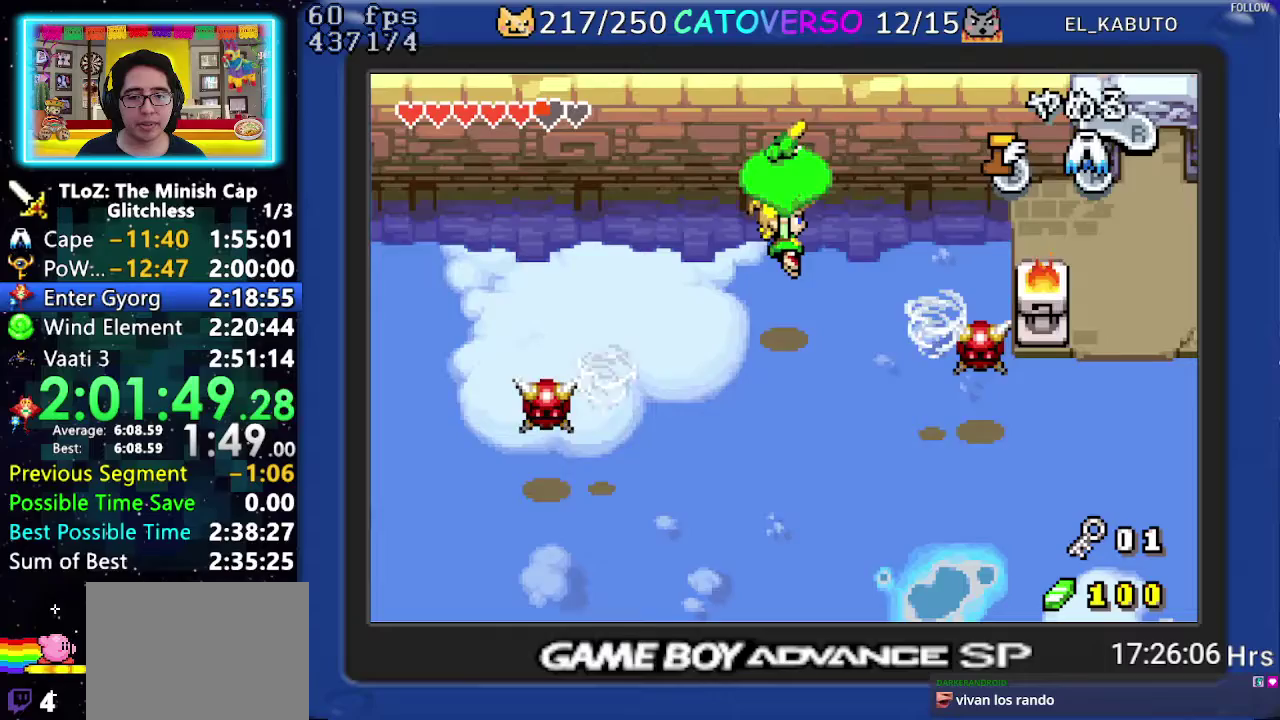
Gameplay with a controller (Nintendo layout); each line is a JSON object with the inputs held at the frame after it. "events" lists button and stick changes between this image and that frame as [ms after this image, input, new state], when the widget could be followed in between. Not read: L3 R3.
{"buttons": ["DPAD_UP", "DPAD_RIGHT"], "events": []}
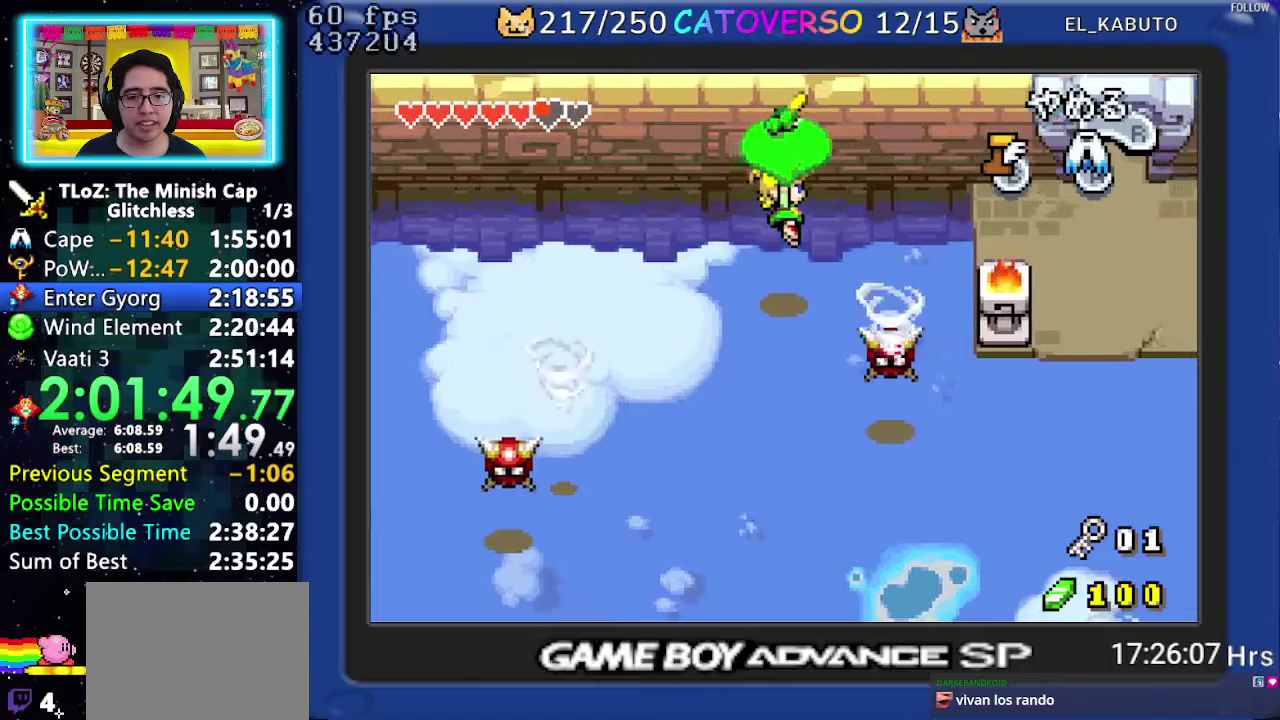
{"buttons": ["DPAD_UP", "DPAD_RIGHT"], "events": []}
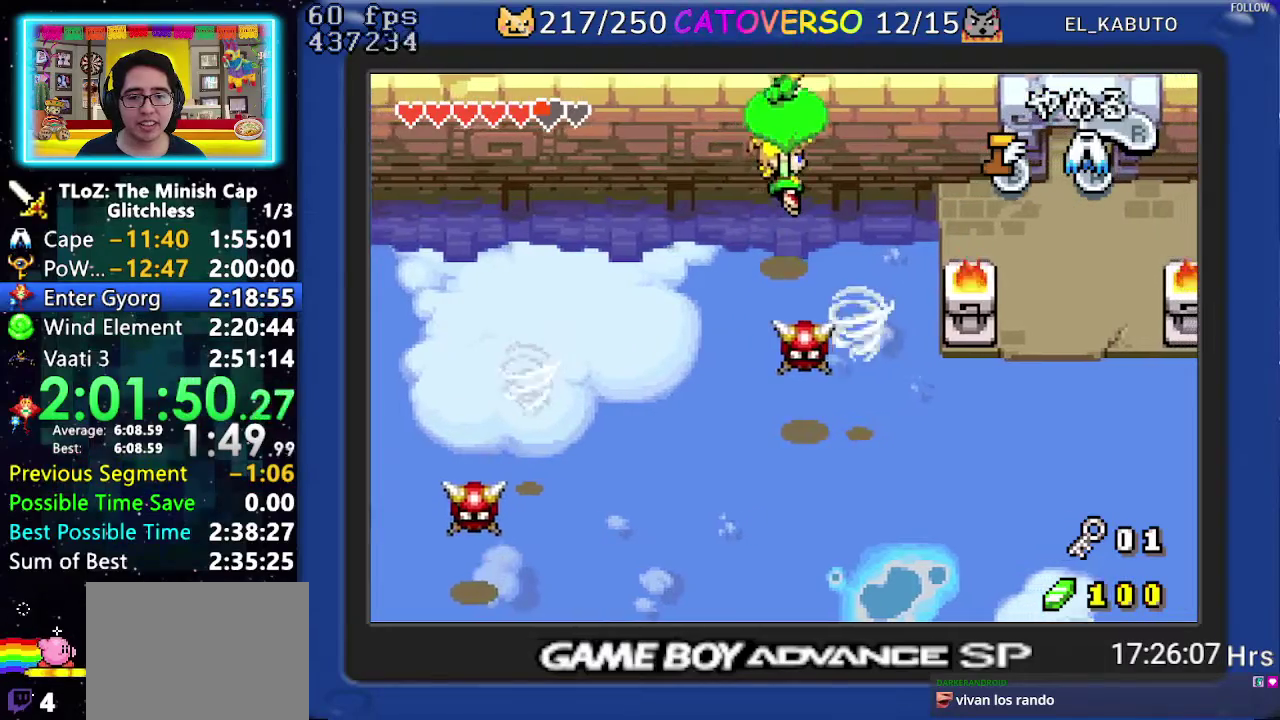
{"buttons": ["DPAD_RIGHT"], "events": [[333, "DPAD_UP", "up"]]}
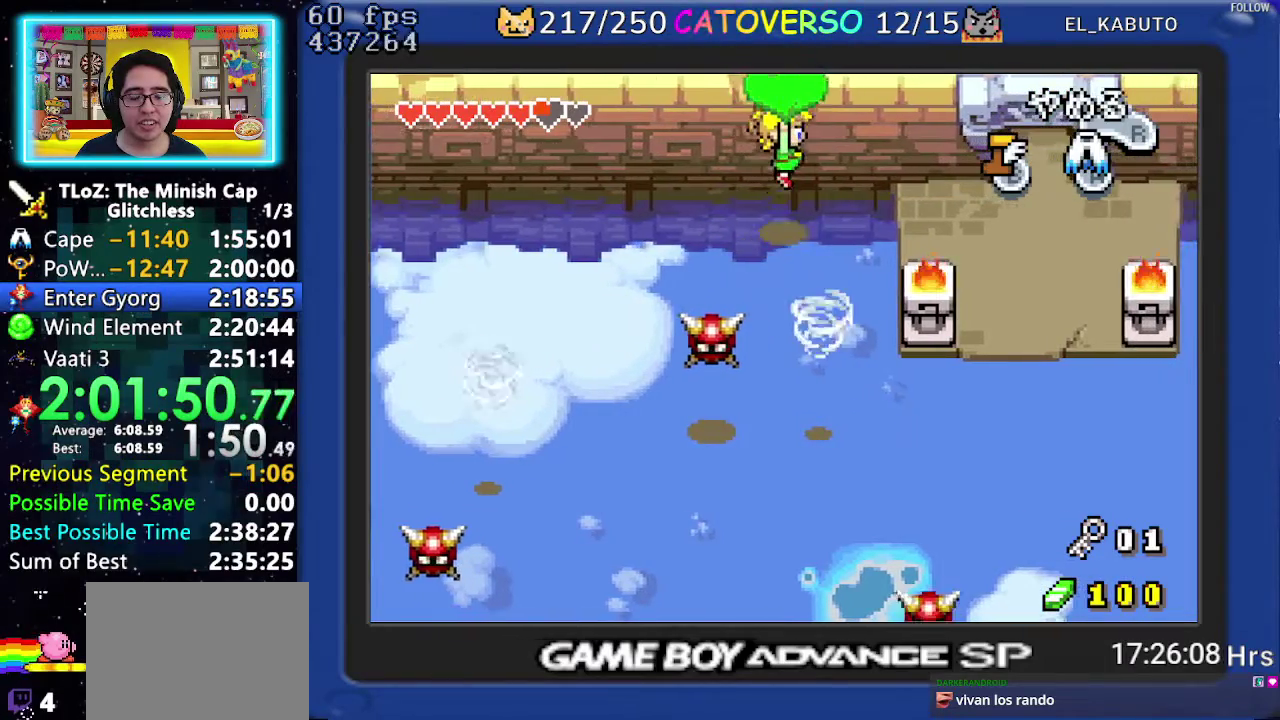
{"buttons": ["DPAD_RIGHT"], "events": []}
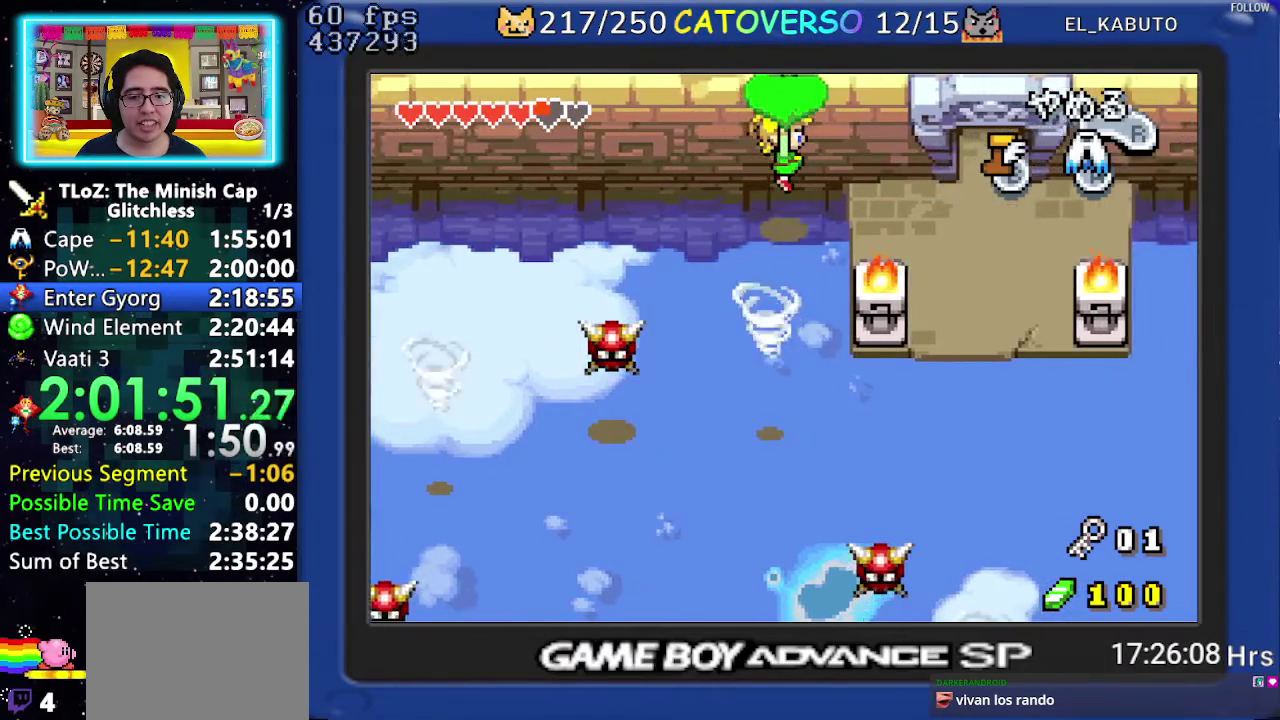
{"buttons": ["DPAD_RIGHT"], "events": []}
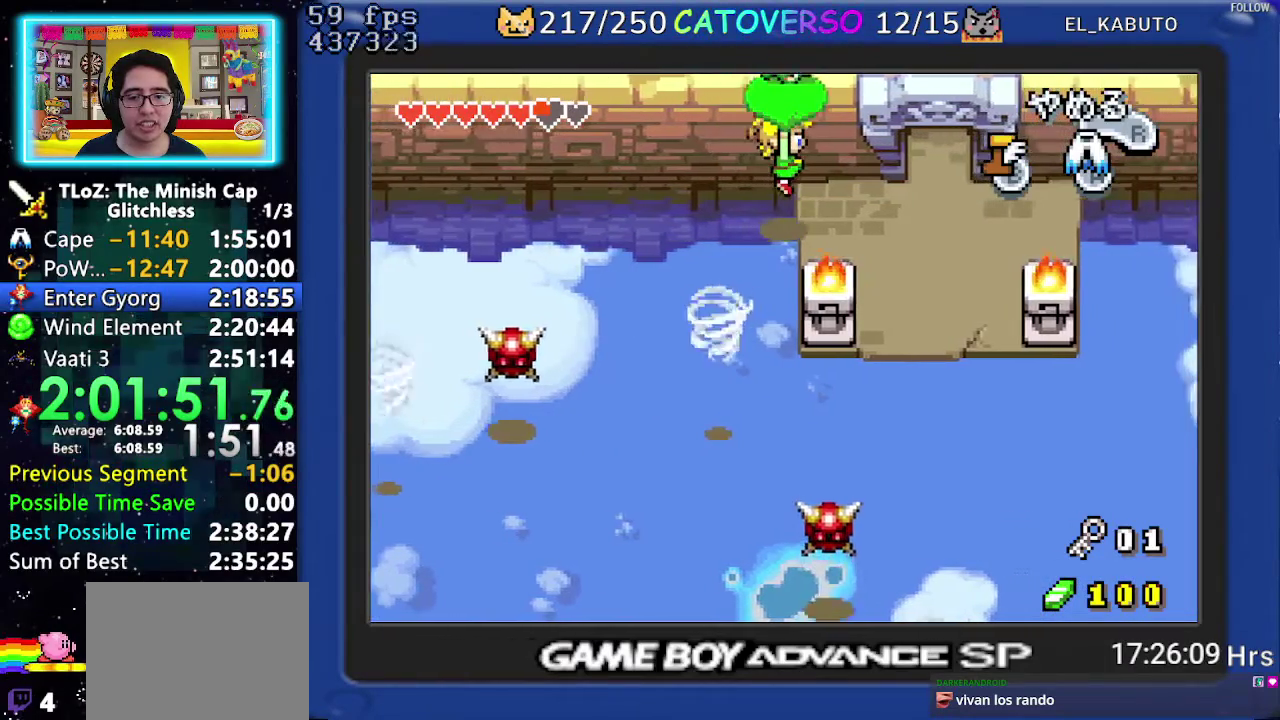
{"buttons": ["DPAD_RIGHT"], "events": [[383, "R1", "down"], [500, "R1", "up"]]}
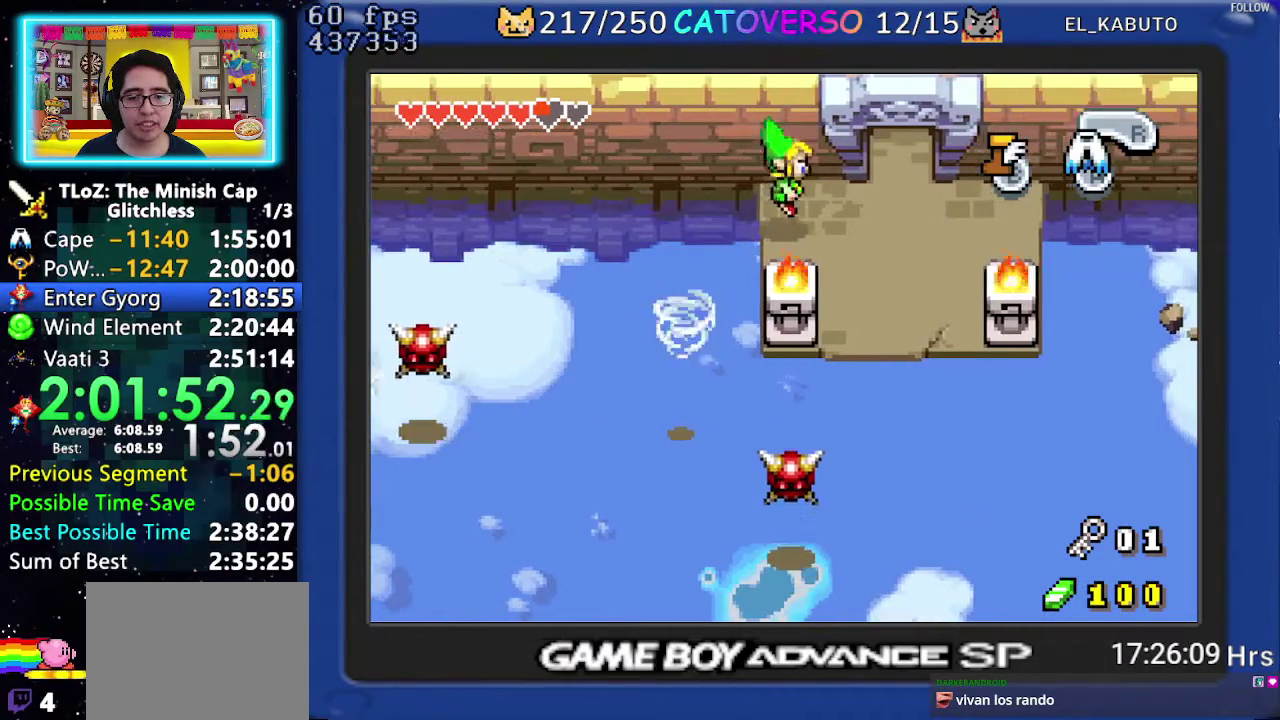
{"buttons": ["DPAD_UP", "DPAD_RIGHT"], "events": [[483, "DPAD_UP", "down"]]}
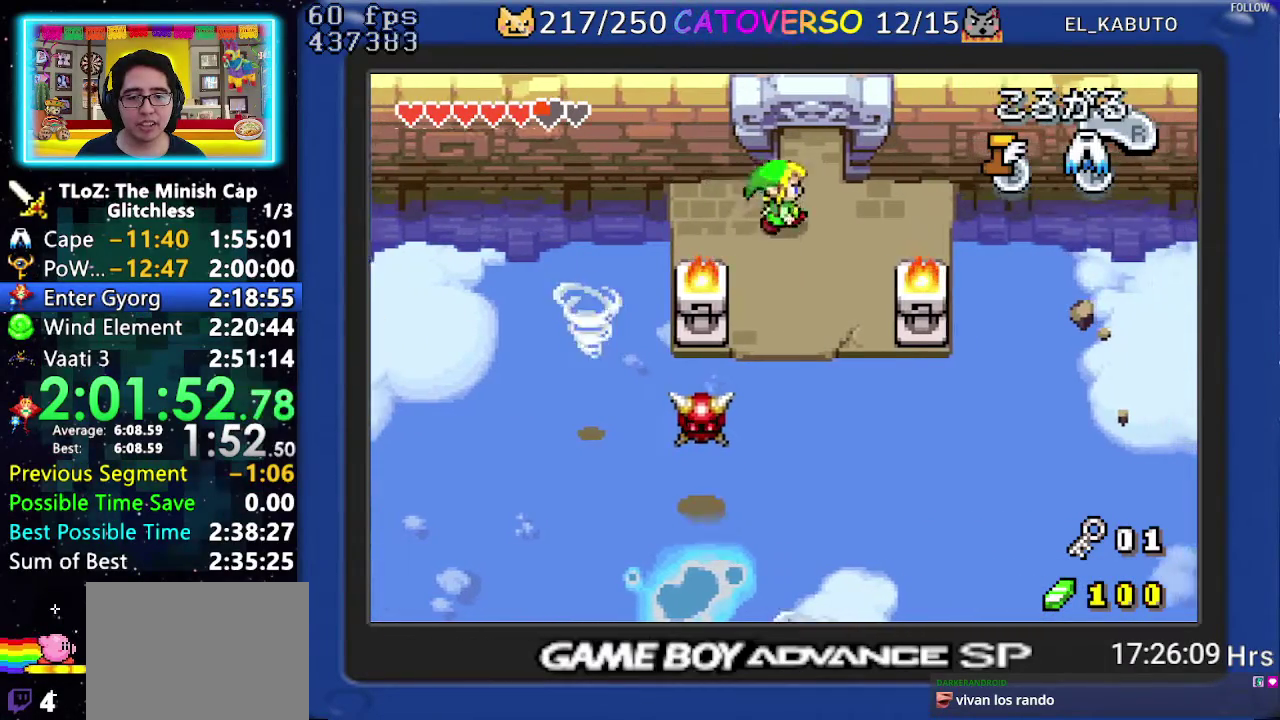
{"buttons": ["DPAD_UP"], "events": [[100, "DPAD_RIGHT", "up"], [133, "R1", "down"], [233, "R1", "up"]]}
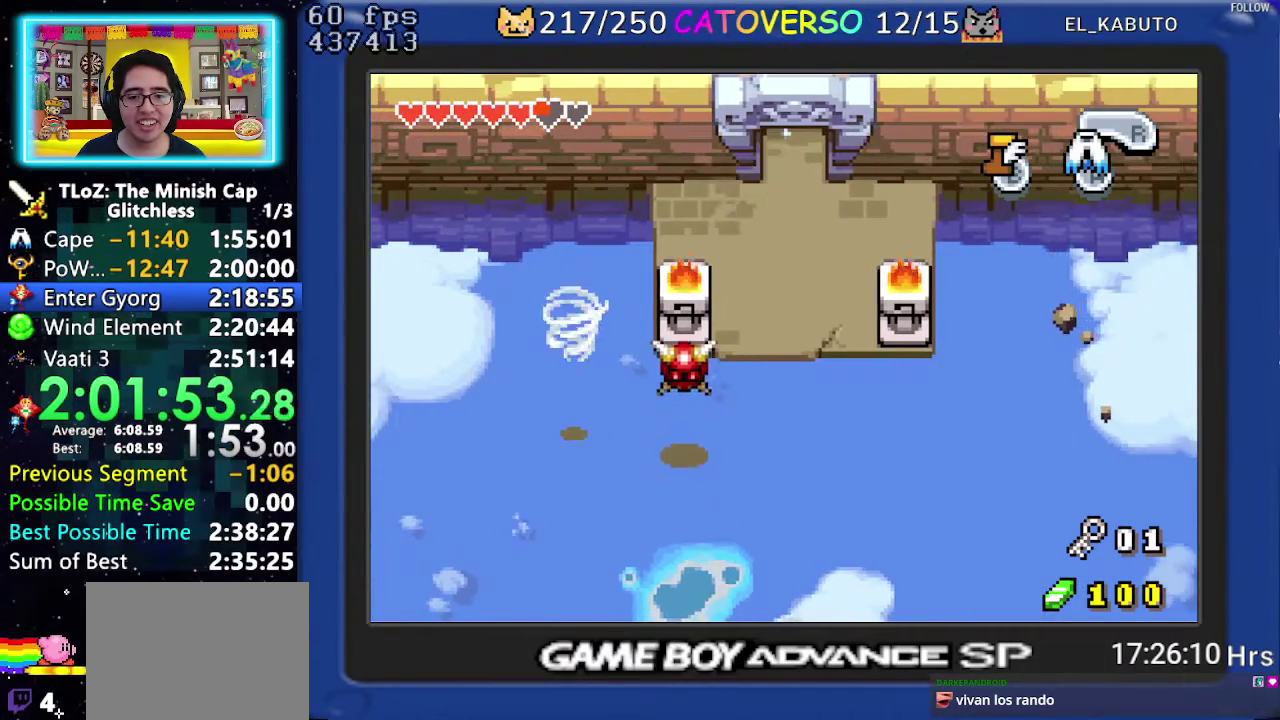
{"buttons": ["DPAD_UP"], "events": []}
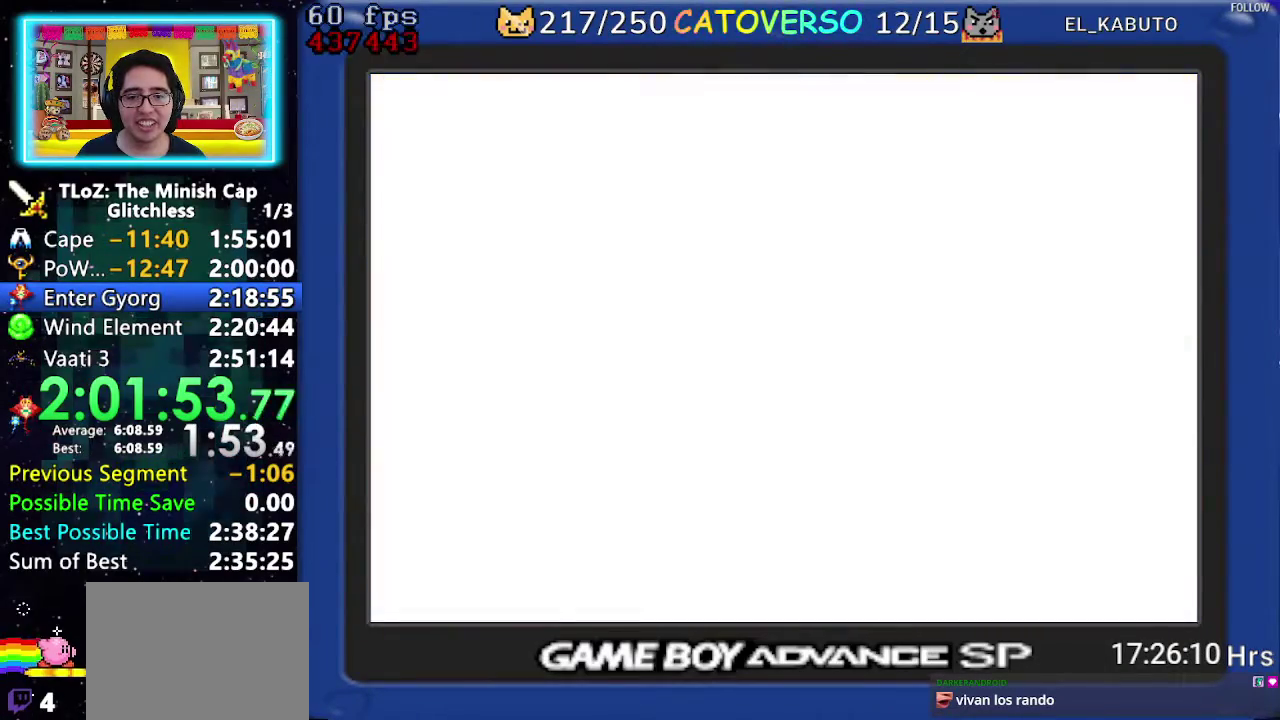
{"buttons": [], "events": [[467, "DPAD_UP", "up"]]}
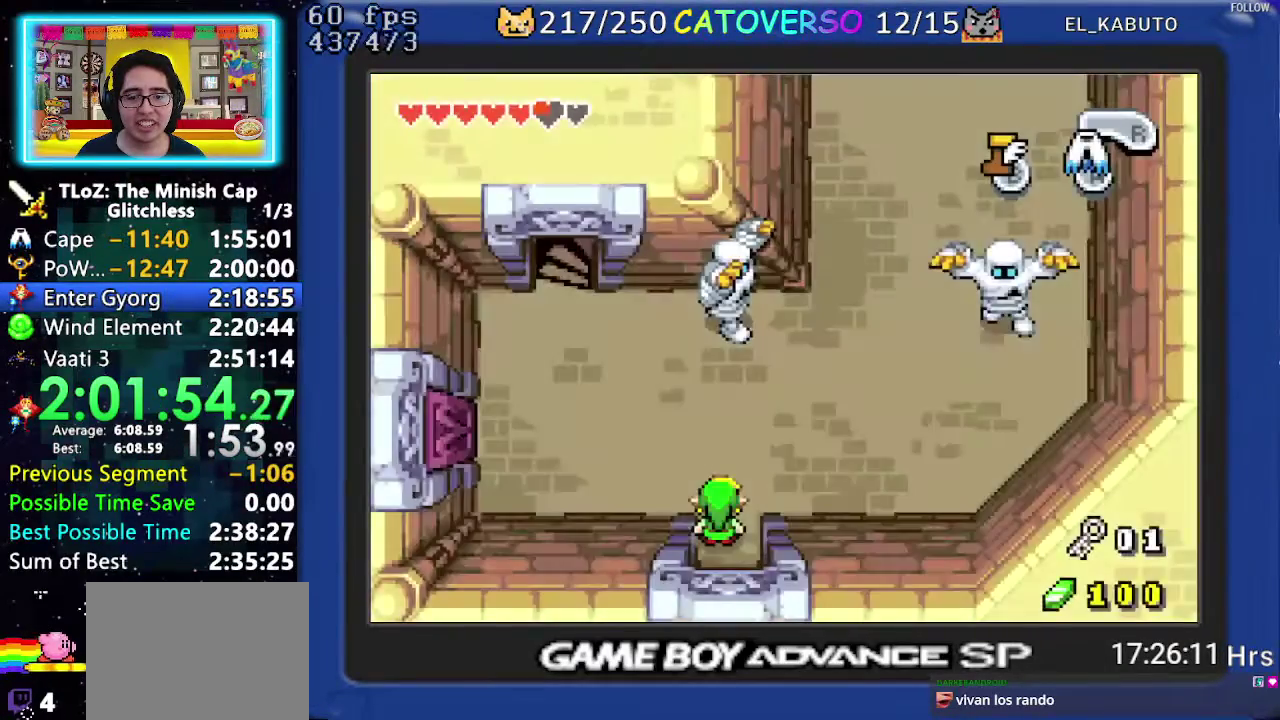
{"buttons": ["DPAD_UP", "DPAD_LEFT"], "events": [[250, "DPAD_UP", "down"], [350, "DPAD_LEFT", "down"]]}
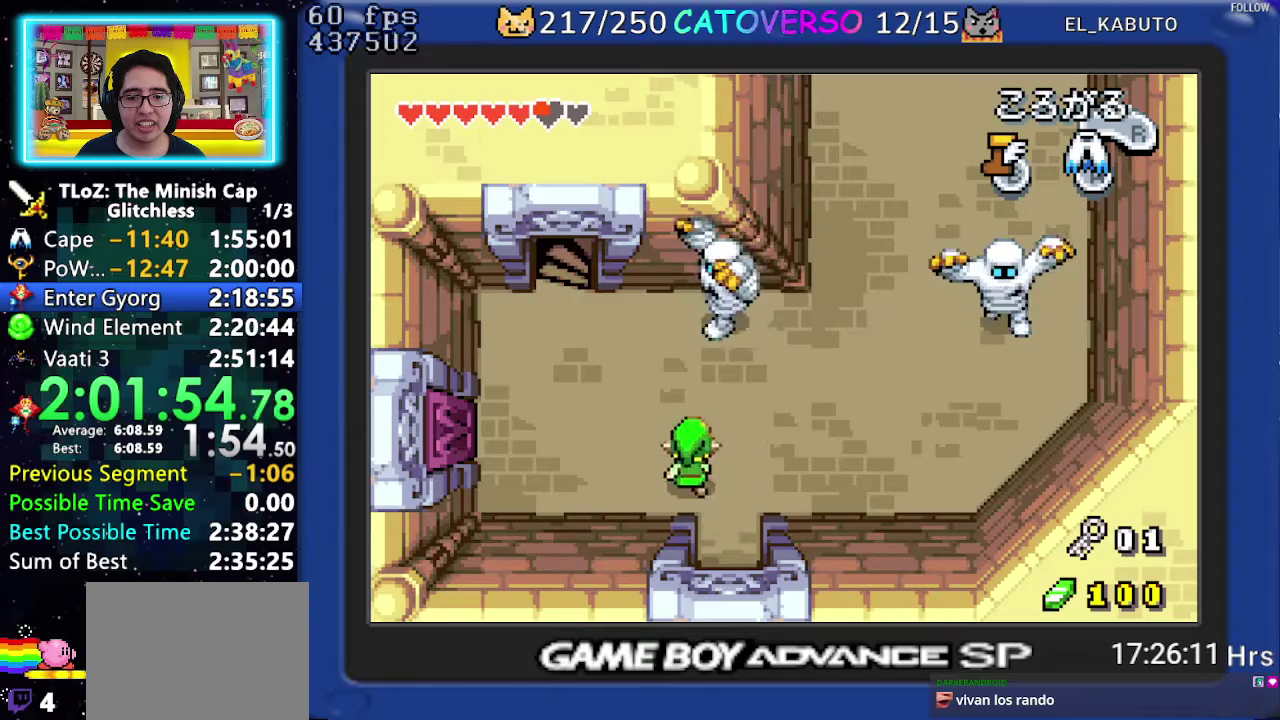
{"buttons": ["DPAD_UP", "DPAD_LEFT"], "events": [[83, "DPAD_UP", "up"], [383, "DPAD_UP", "down"]]}
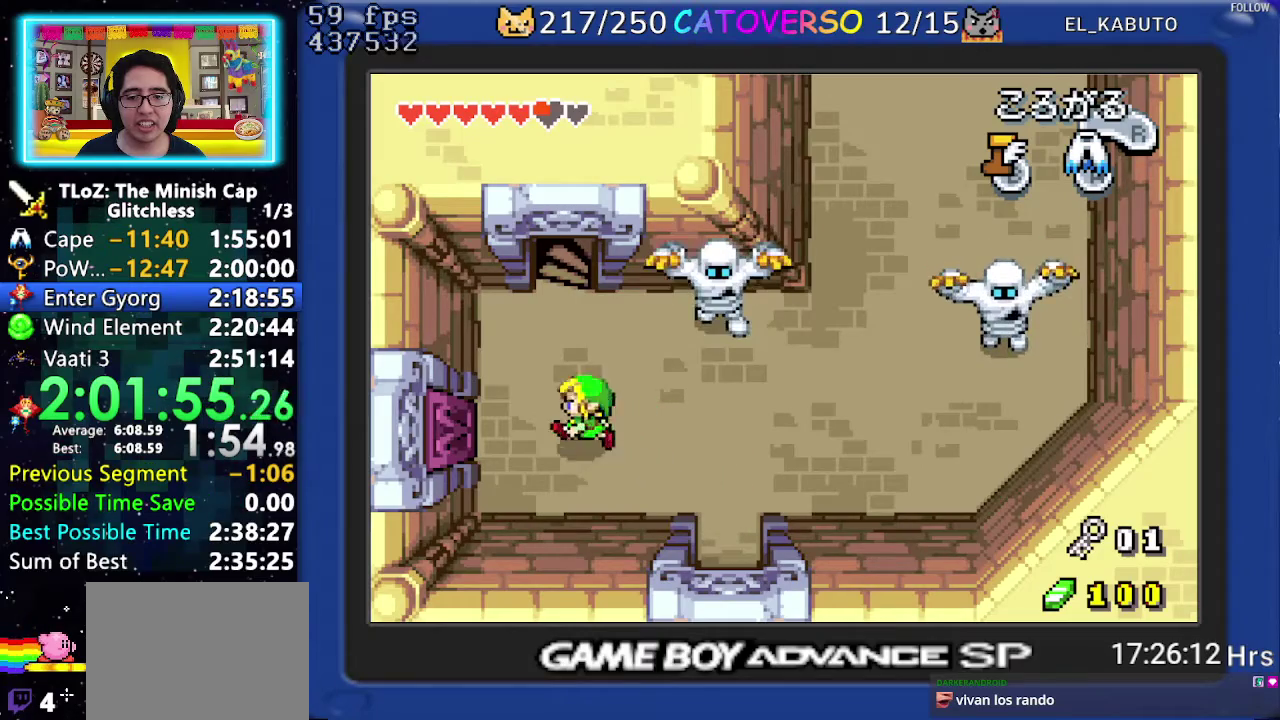
{"buttons": ["DPAD_UP", "DPAD_LEFT"], "events": [[17, "DPAD_LEFT", "up"], [33, "R1", "down"], [133, "R1", "up"], [300, "DPAD_LEFT", "down"]]}
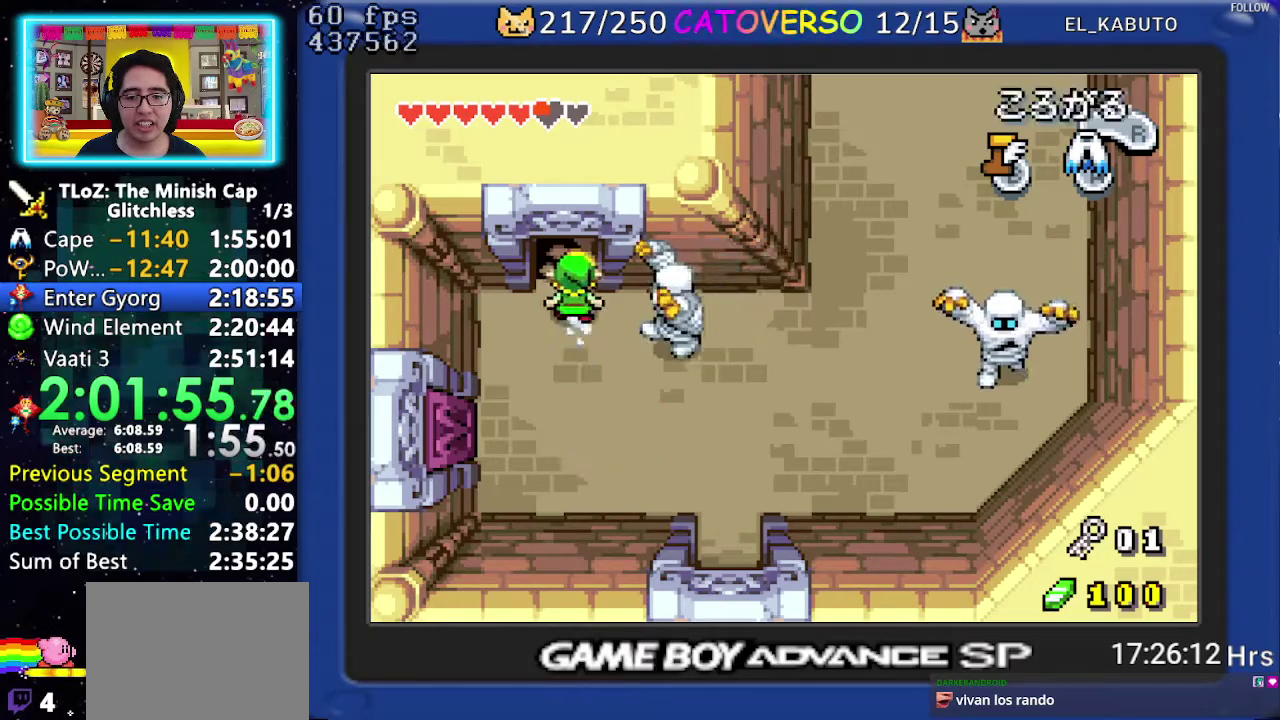
{"buttons": ["DPAD_UP"], "events": [[17, "DPAD_LEFT", "up"]]}
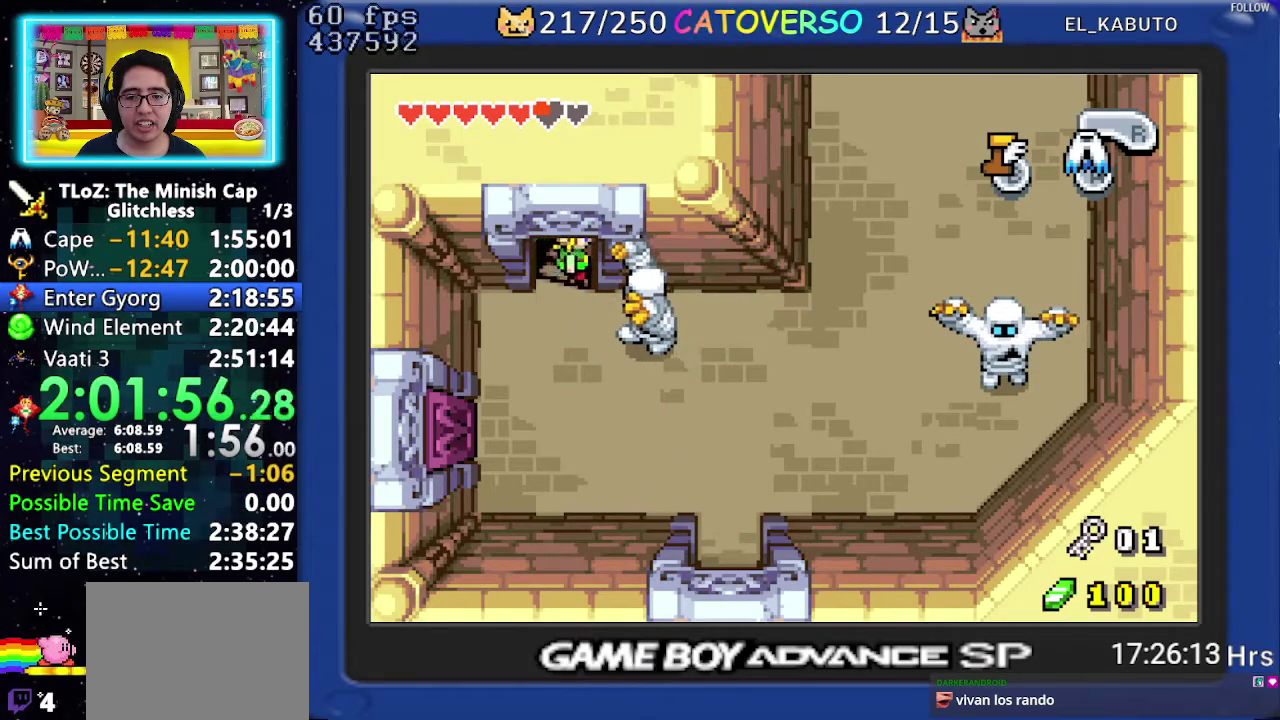
{"buttons": [], "events": [[50, "DPAD_UP", "up"]]}
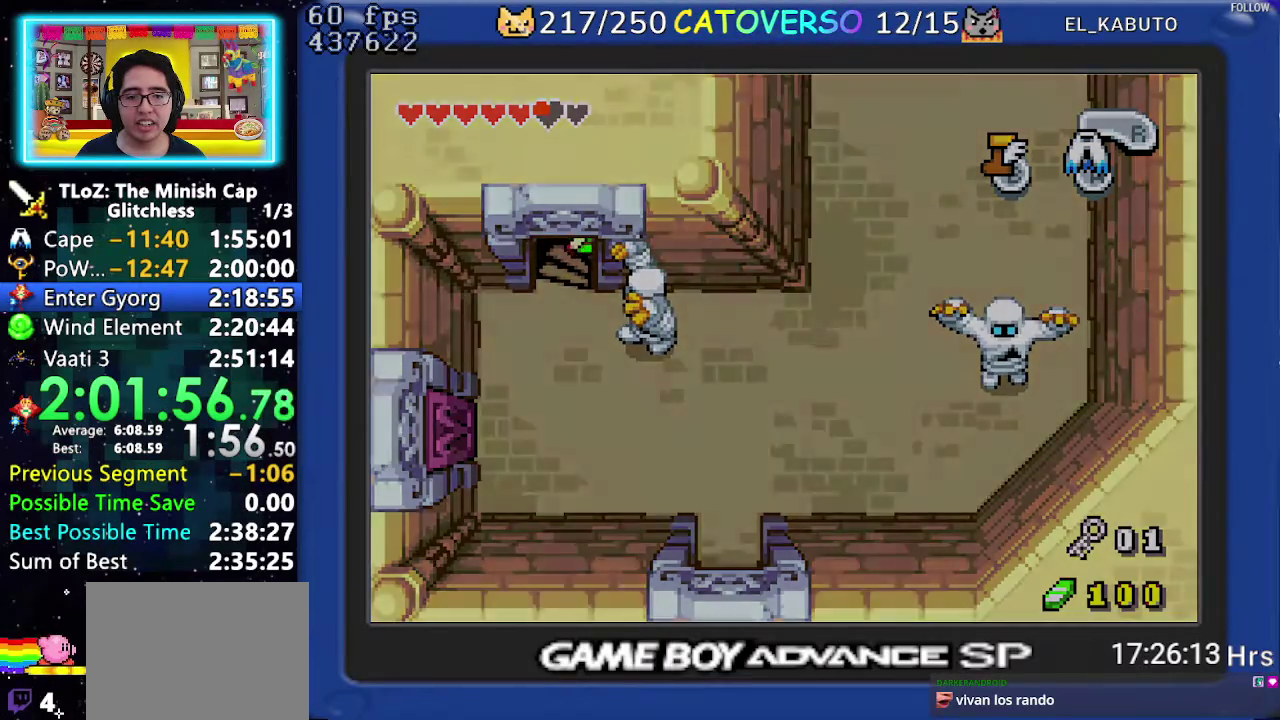
{"buttons": [], "events": []}
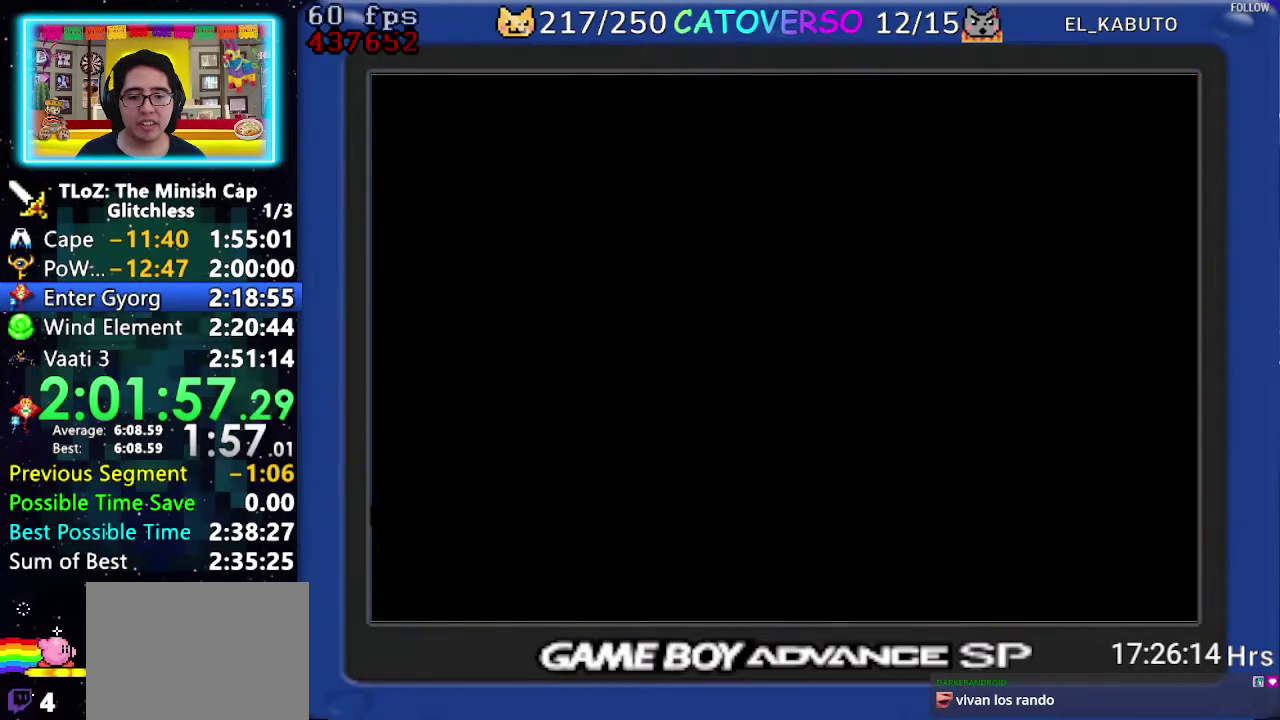
{"buttons": [], "events": []}
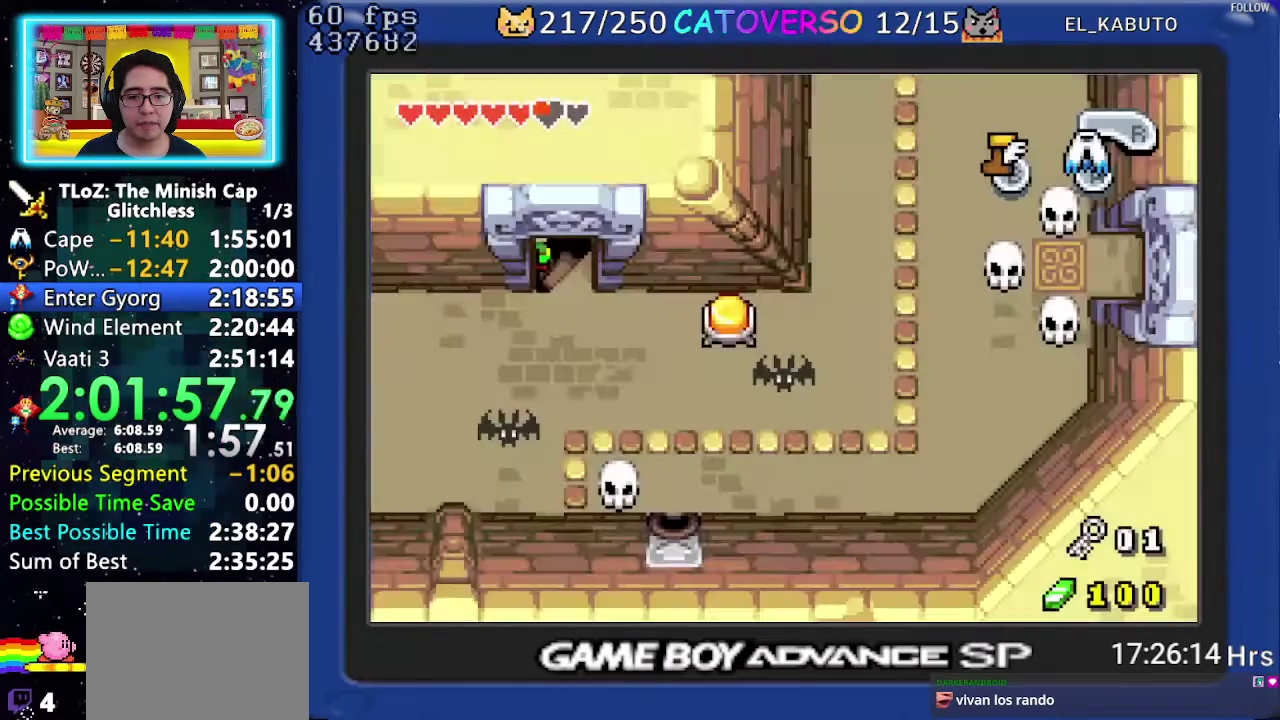
{"buttons": [], "events": []}
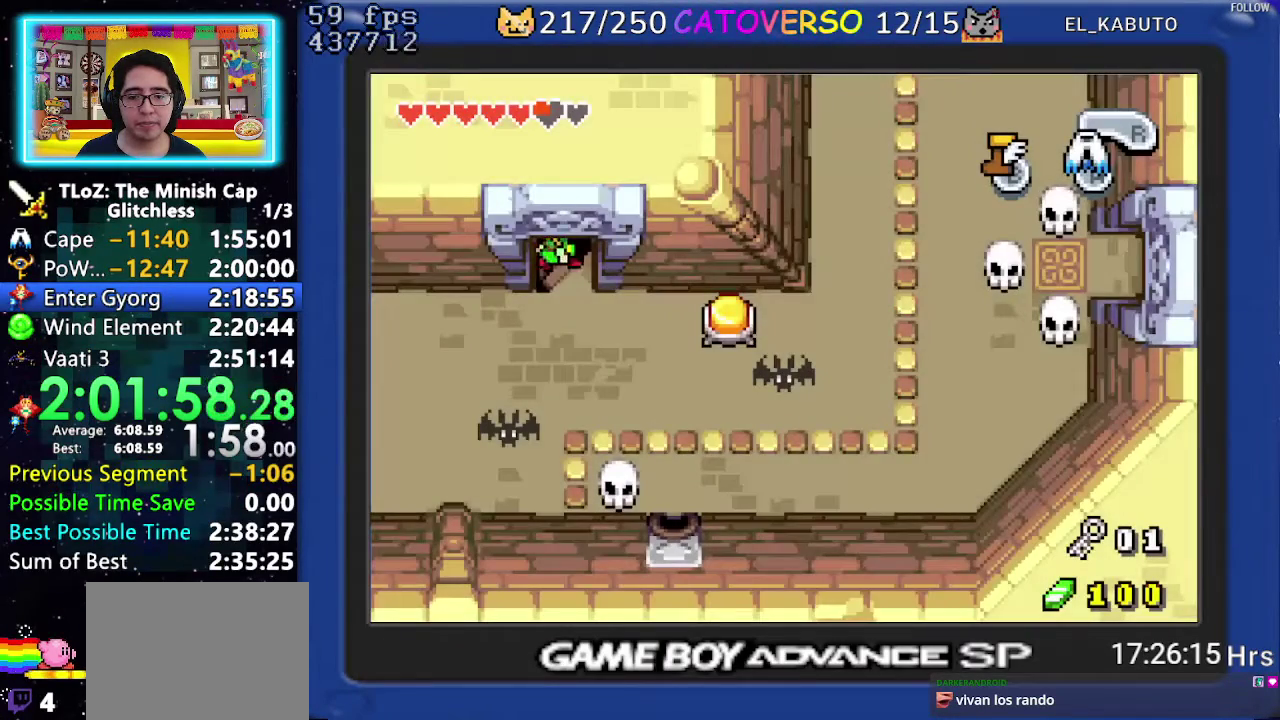
{"buttons": ["DPAD_DOWN", "DPAD_RIGHT"], "events": [[50, "DPAD_DOWN", "down"], [133, "DPAD_RIGHT", "down"]]}
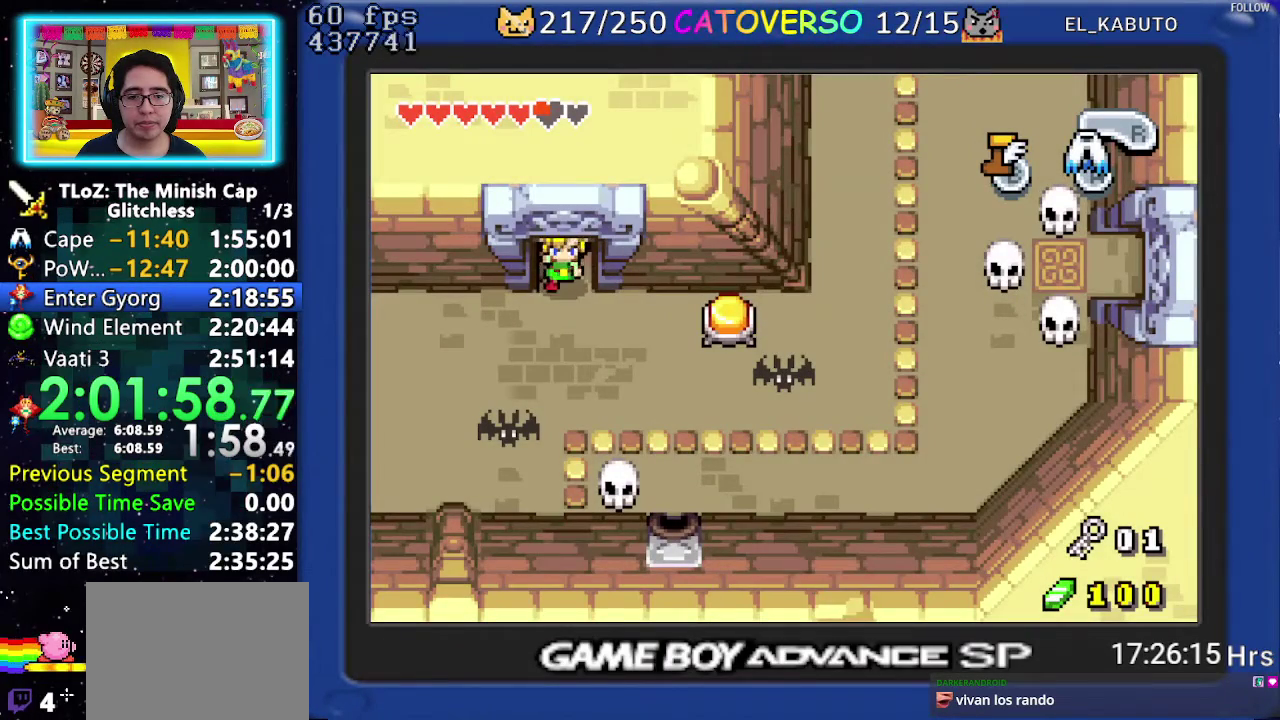
{"buttons": ["DPAD_DOWN", "DPAD_RIGHT"], "events": []}
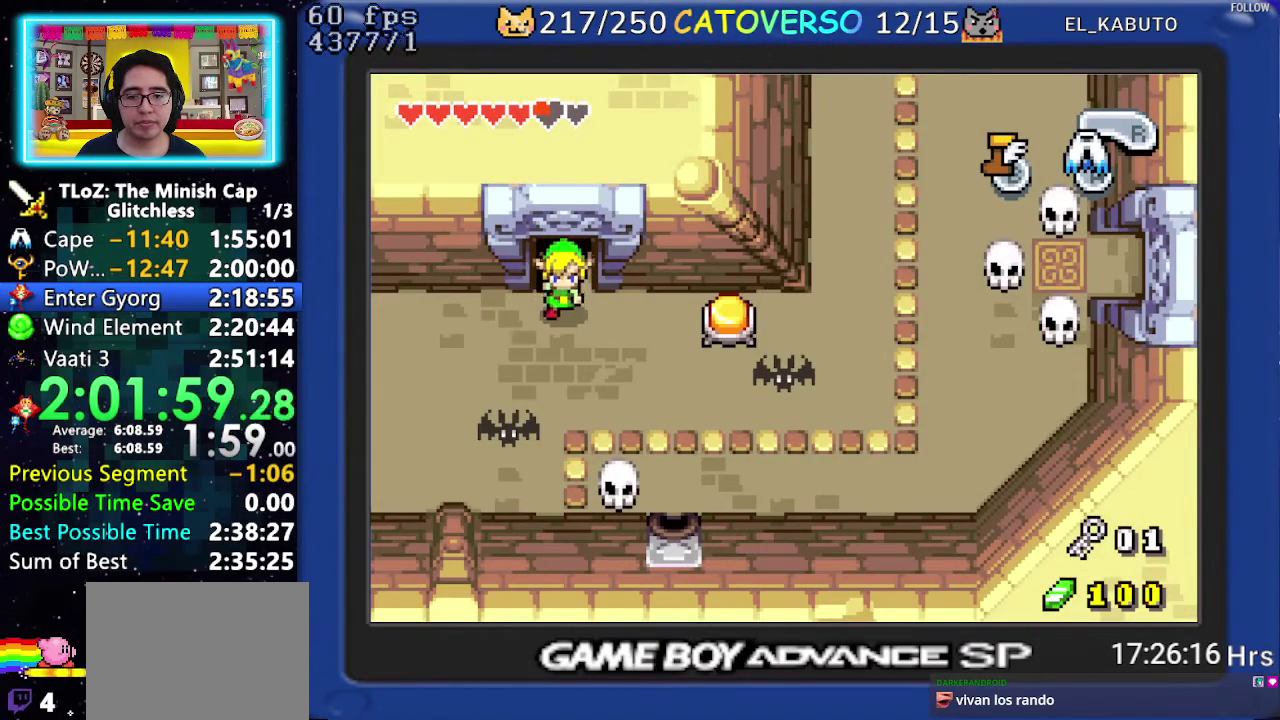
{"buttons": ["DPAD_DOWN", "DPAD_RIGHT"], "events": []}
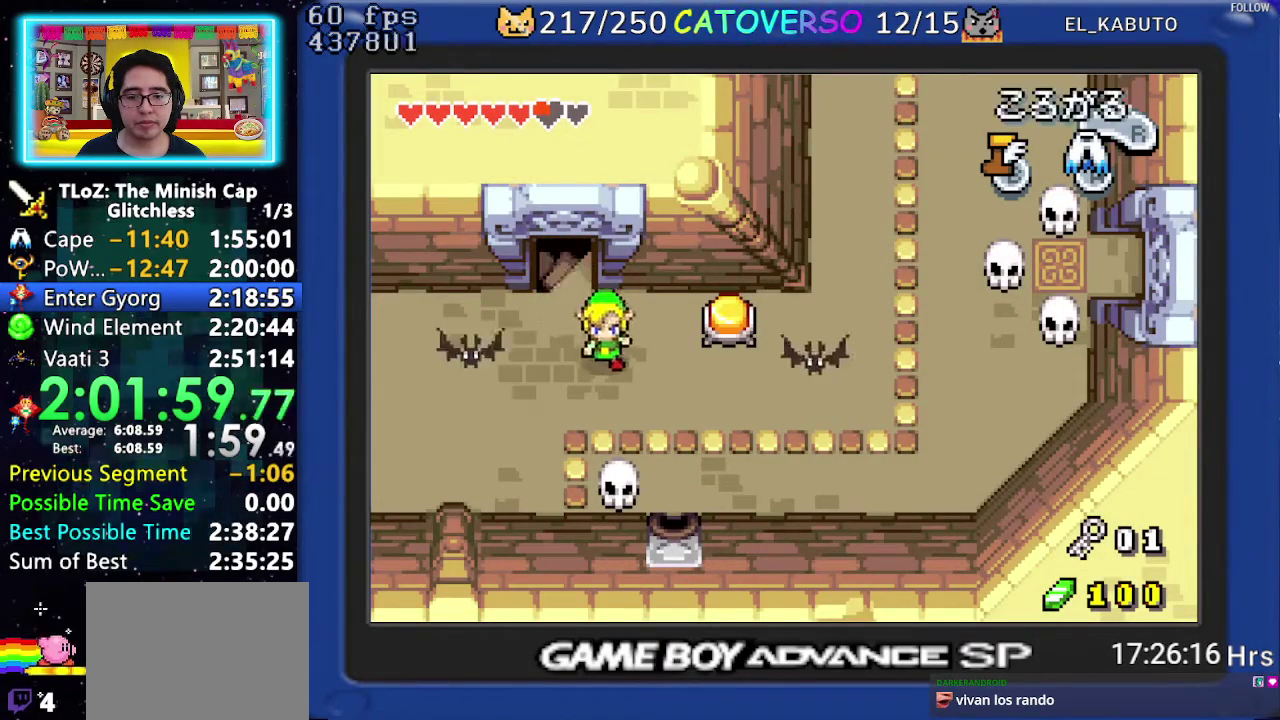
{"buttons": ["R1", "DPAD_RIGHT"], "events": [[150, "DPAD_DOWN", "up"], [250, "R1", "down"], [333, "R1", "up"], [383, "R1", "down"]]}
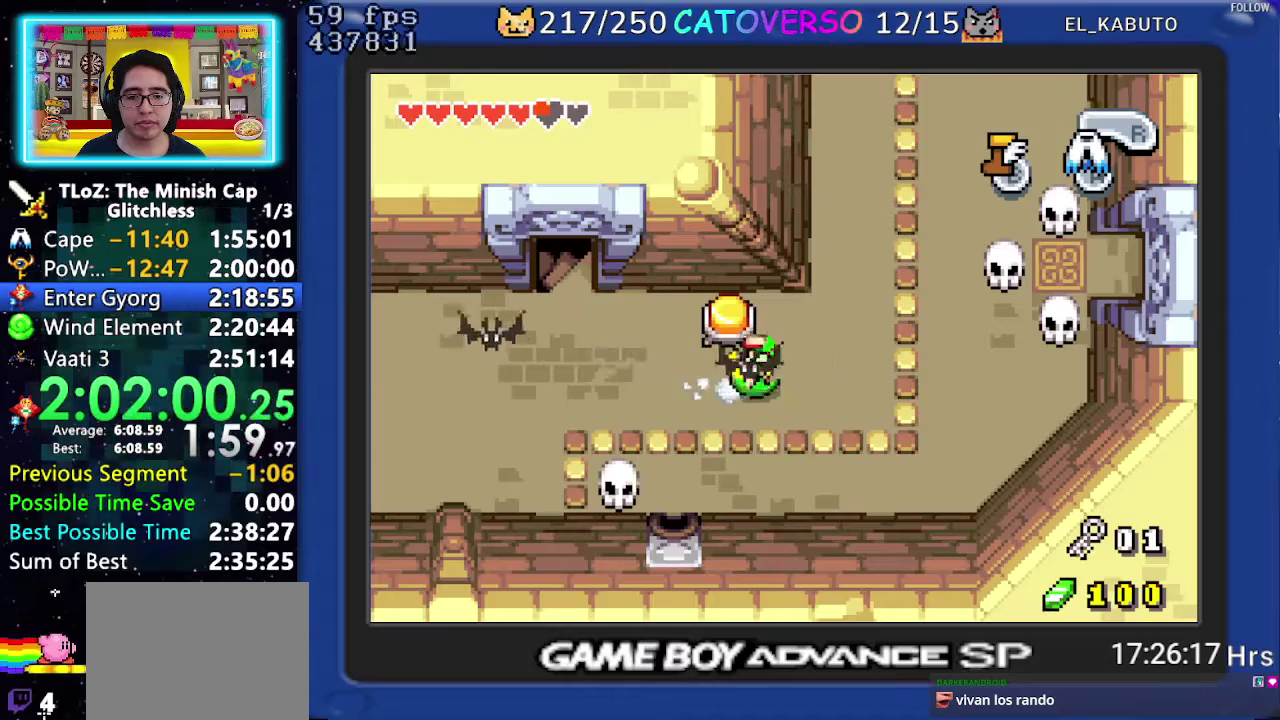
{"buttons": ["R1", "DPAD_UP"], "events": [[50, "R1", "up"], [117, "DPAD_UP", "down"], [217, "DPAD_RIGHT", "up"], [267, "R1", "down"], [350, "R1", "up"], [400, "R1", "down"]]}
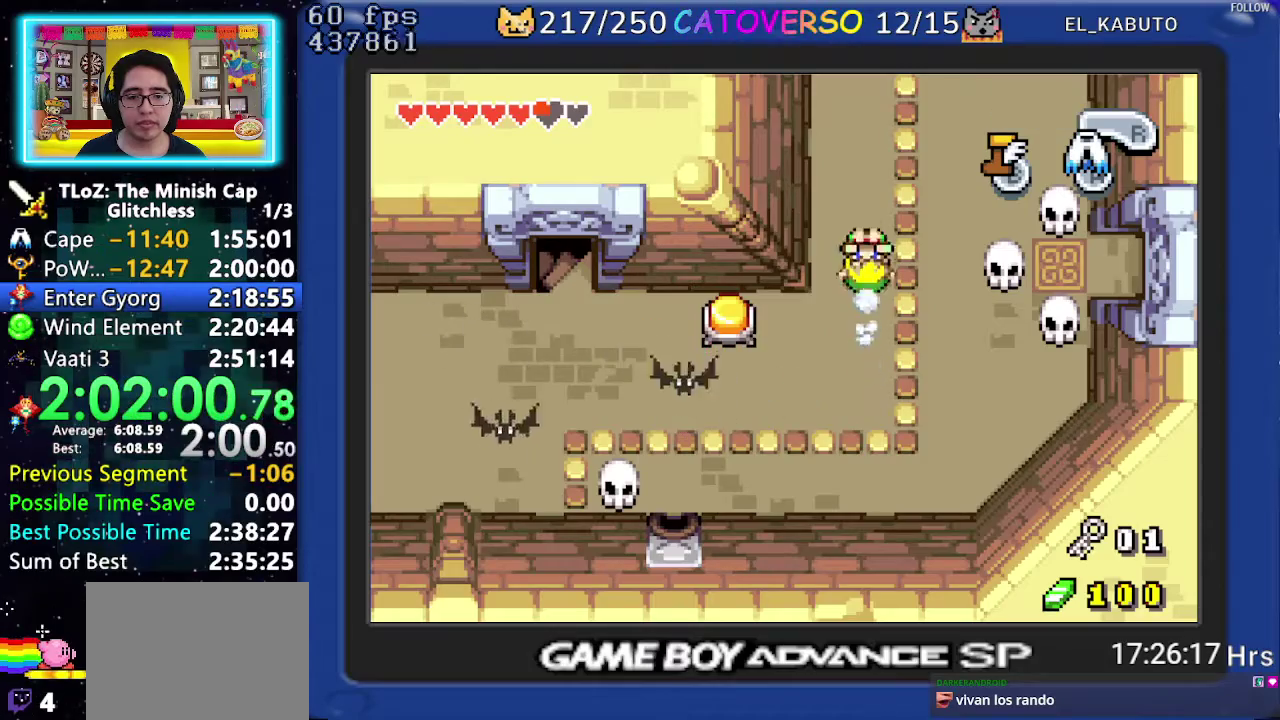
{"buttons": [], "events": [[50, "R1", "up"], [317, "START", "down"], [450, "START", "up"], [500, "DPAD_UP", "up"]]}
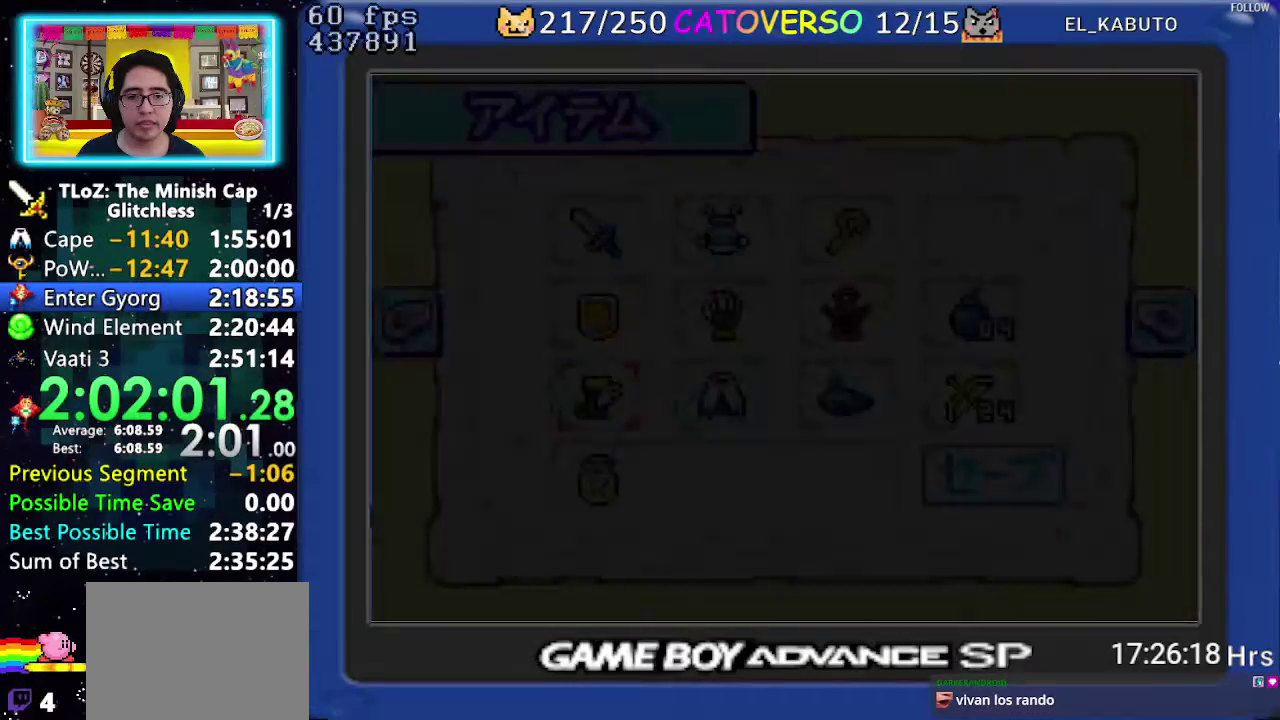
{"buttons": ["DPAD_LEFT"], "events": [[500, "DPAD_LEFT", "down"]]}
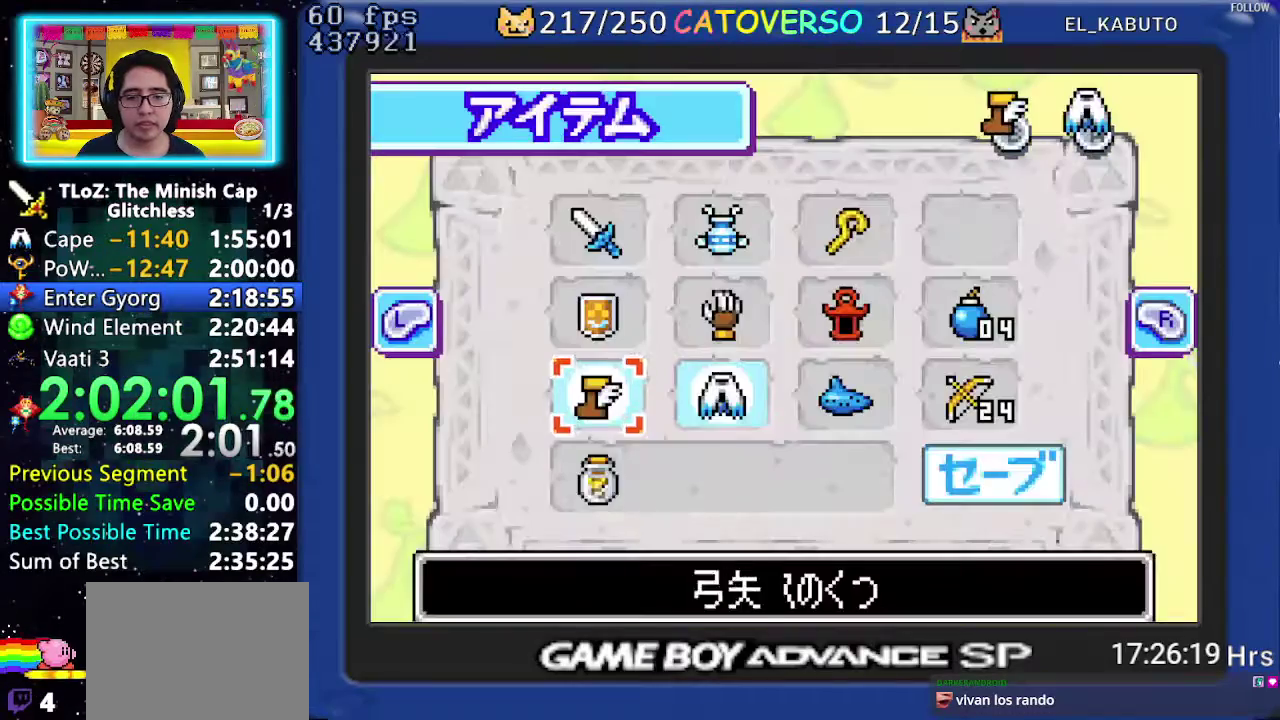
{"buttons": [], "events": [[117, "DPAD_LEFT", "up"], [217, "A", "down"], [350, "B", "down"], [383, "A", "up"], [483, "B", "up"]]}
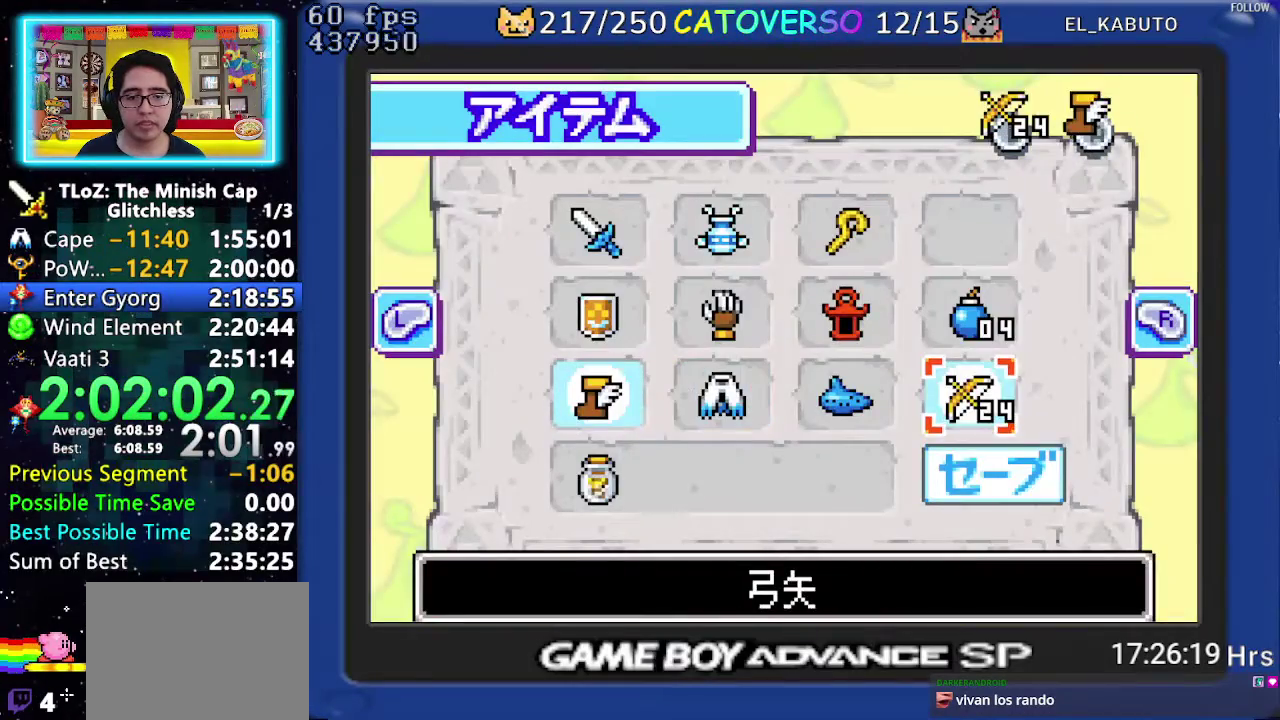
{"buttons": ["DPAD_UP"], "events": [[150, "START", "down"], [283, "START", "up"], [450, "DPAD_UP", "down"]]}
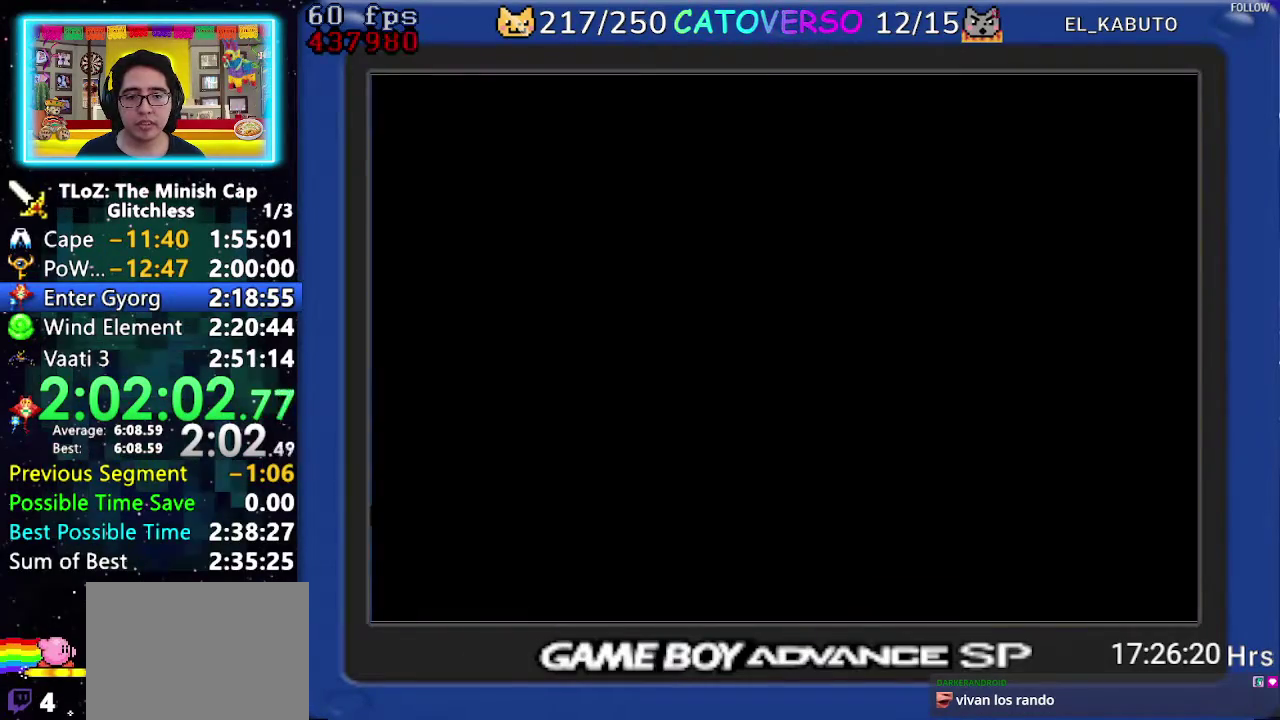
{"buttons": ["DPAD_UP"], "events": []}
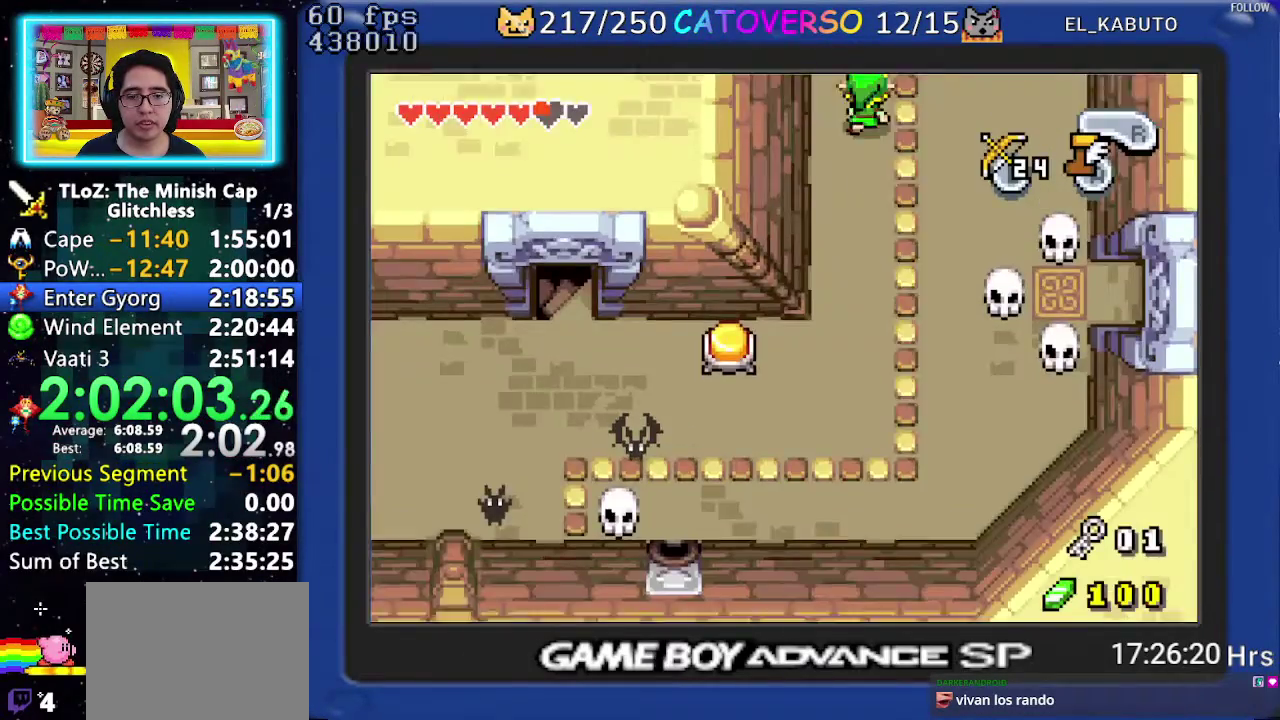
{"buttons": ["DPAD_UP"], "events": []}
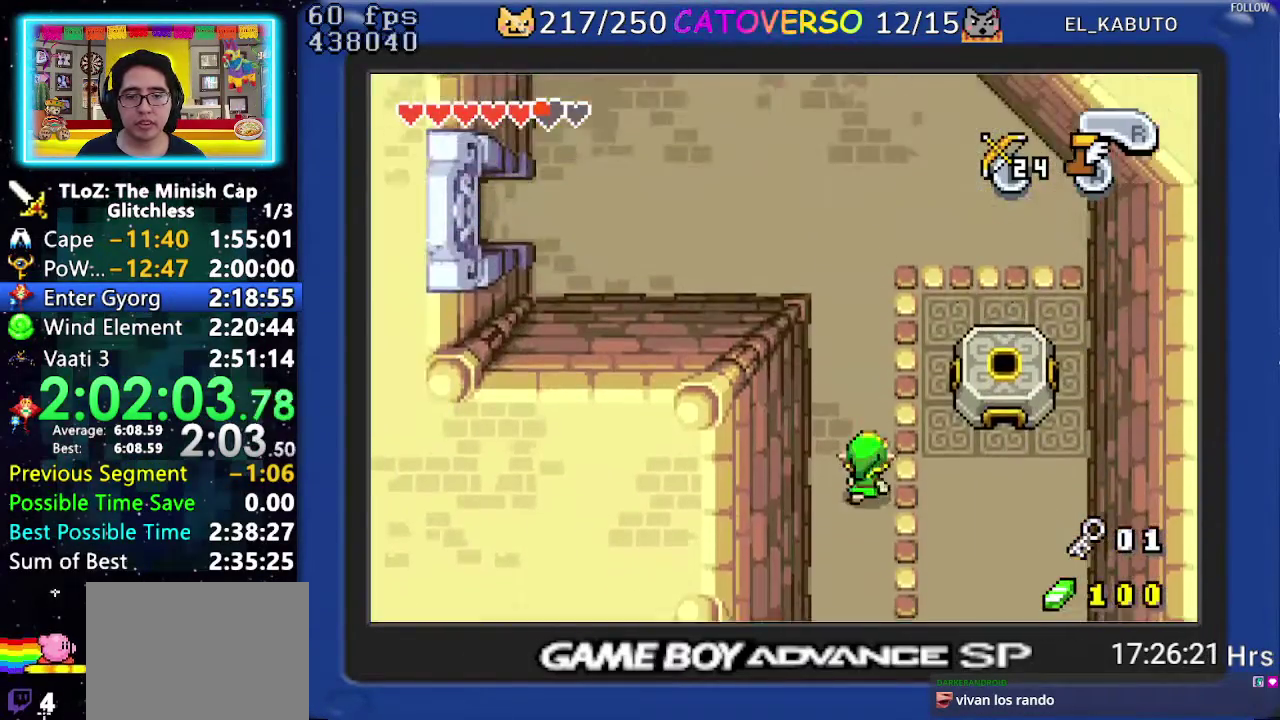
{"buttons": ["R1", "DPAD_UP"], "events": [[183, "R1", "down"], [250, "R1", "up"], [350, "R1", "down"]]}
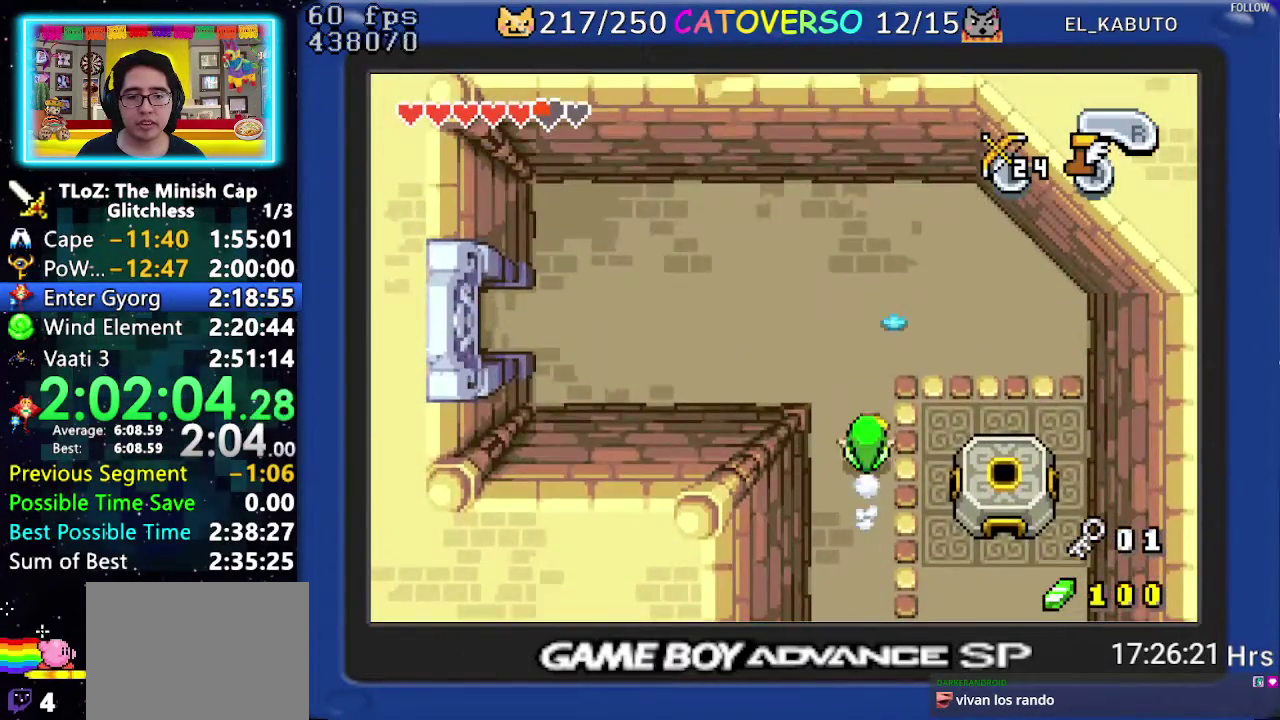
{"buttons": ["B"], "events": [[33, "R1", "up"], [33, "START", "down"], [200, "DPAD_UP", "up"], [233, "START", "up"], [483, "B", "down"]]}